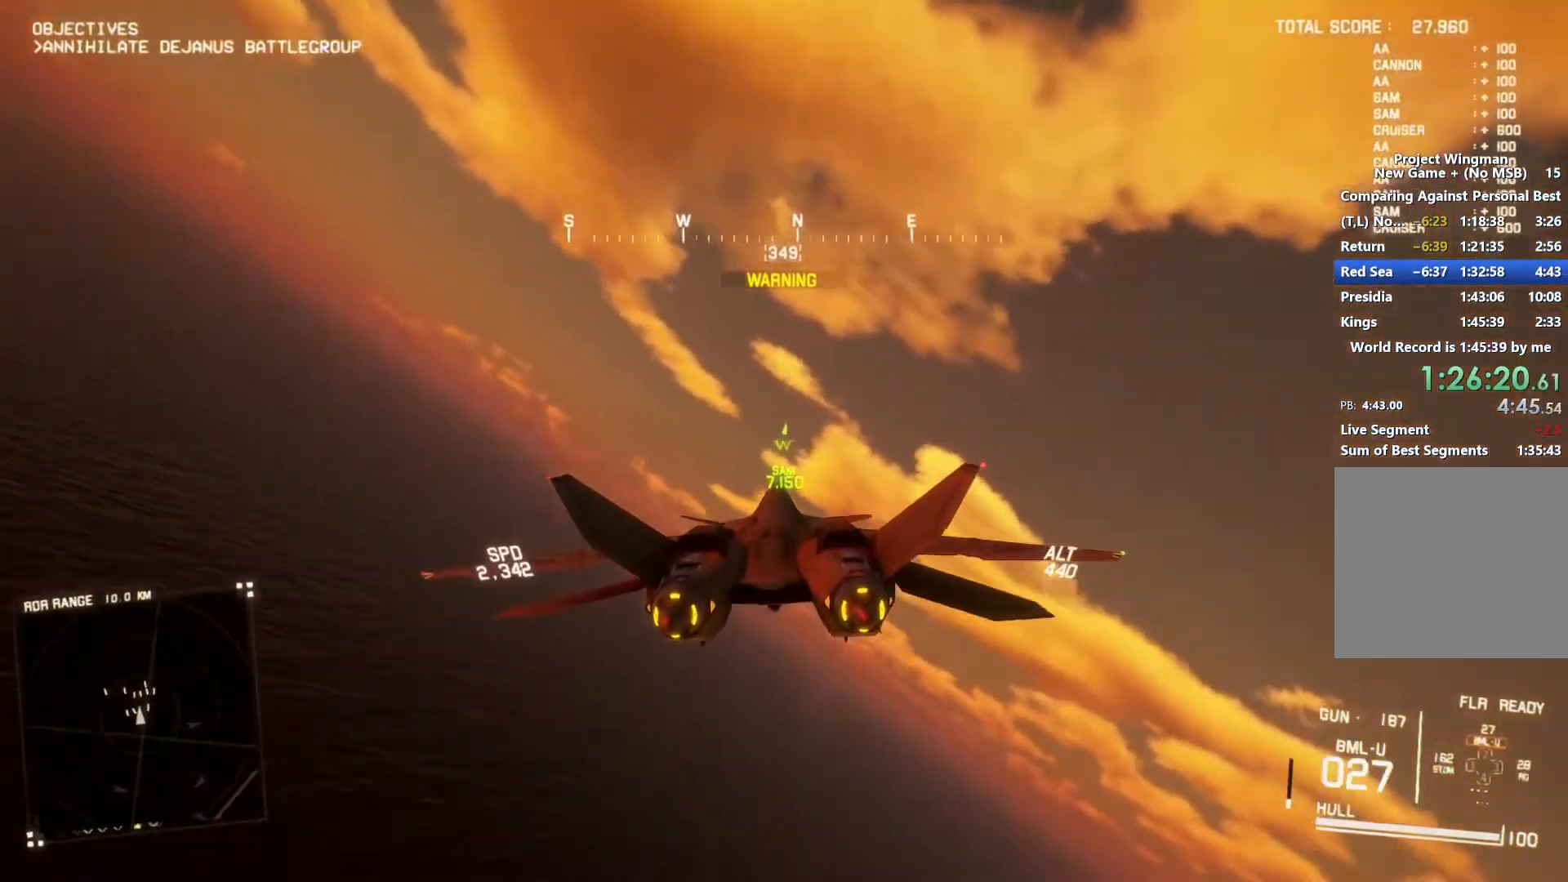
Gameplay with a controller (Xbox layout); each line is a JSON object with the inputs held at the frame after it. "button_events" lists button changes between this image and that frame as [ms after this image, input, new state], when the widget could be followed in between (sticks are given only as held states).
{"buttons": [], "left_stick": "down-right", "right_stick": "center", "button_events": []}
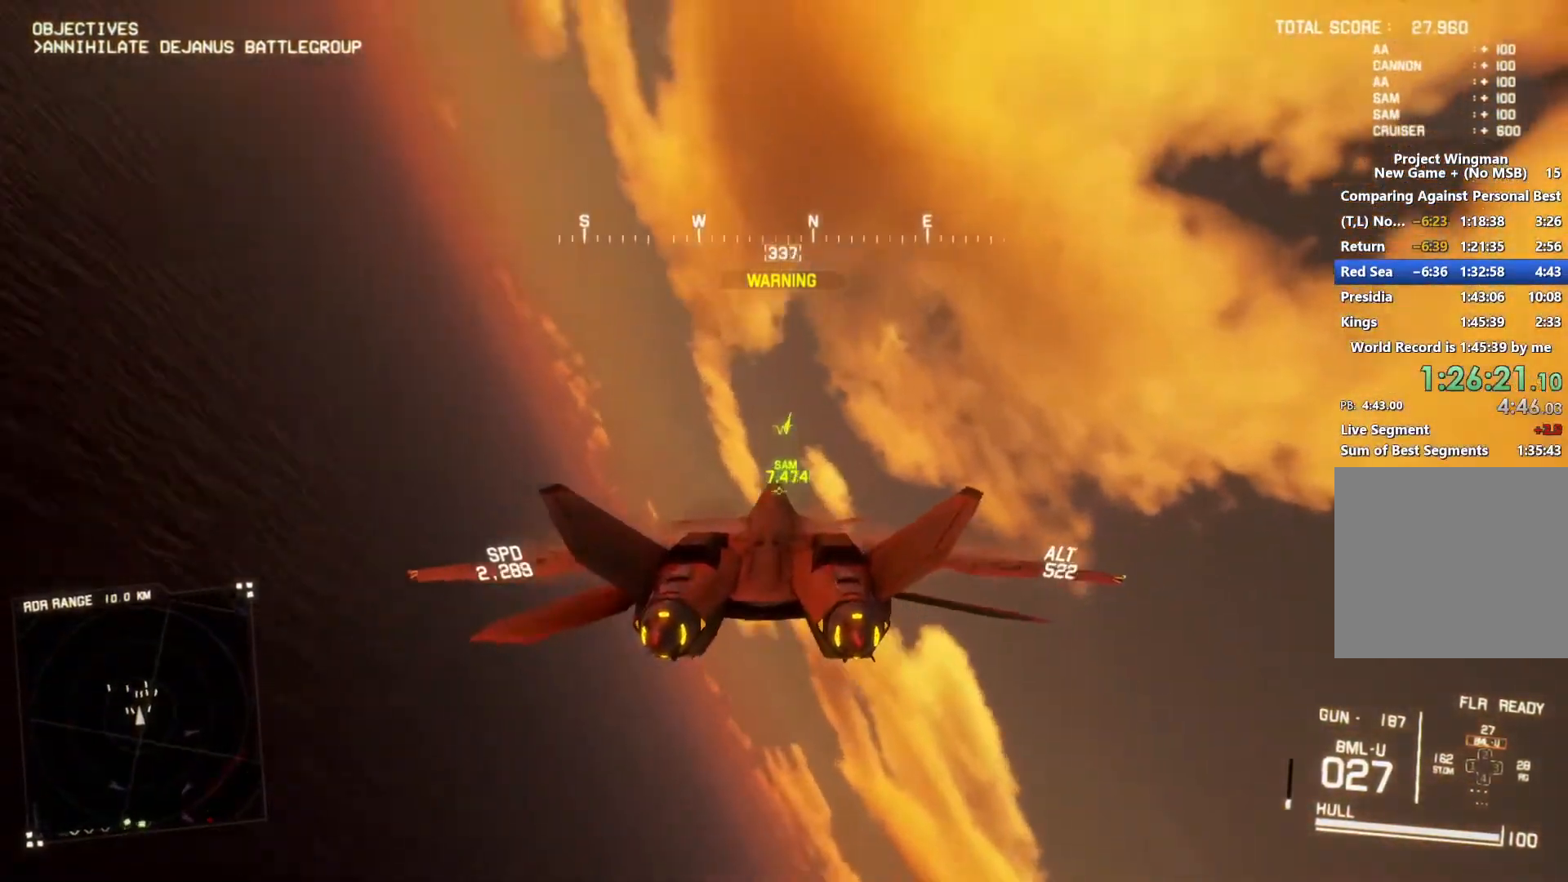
{"buttons": [], "left_stick": "up-right", "right_stick": "center", "button_events": []}
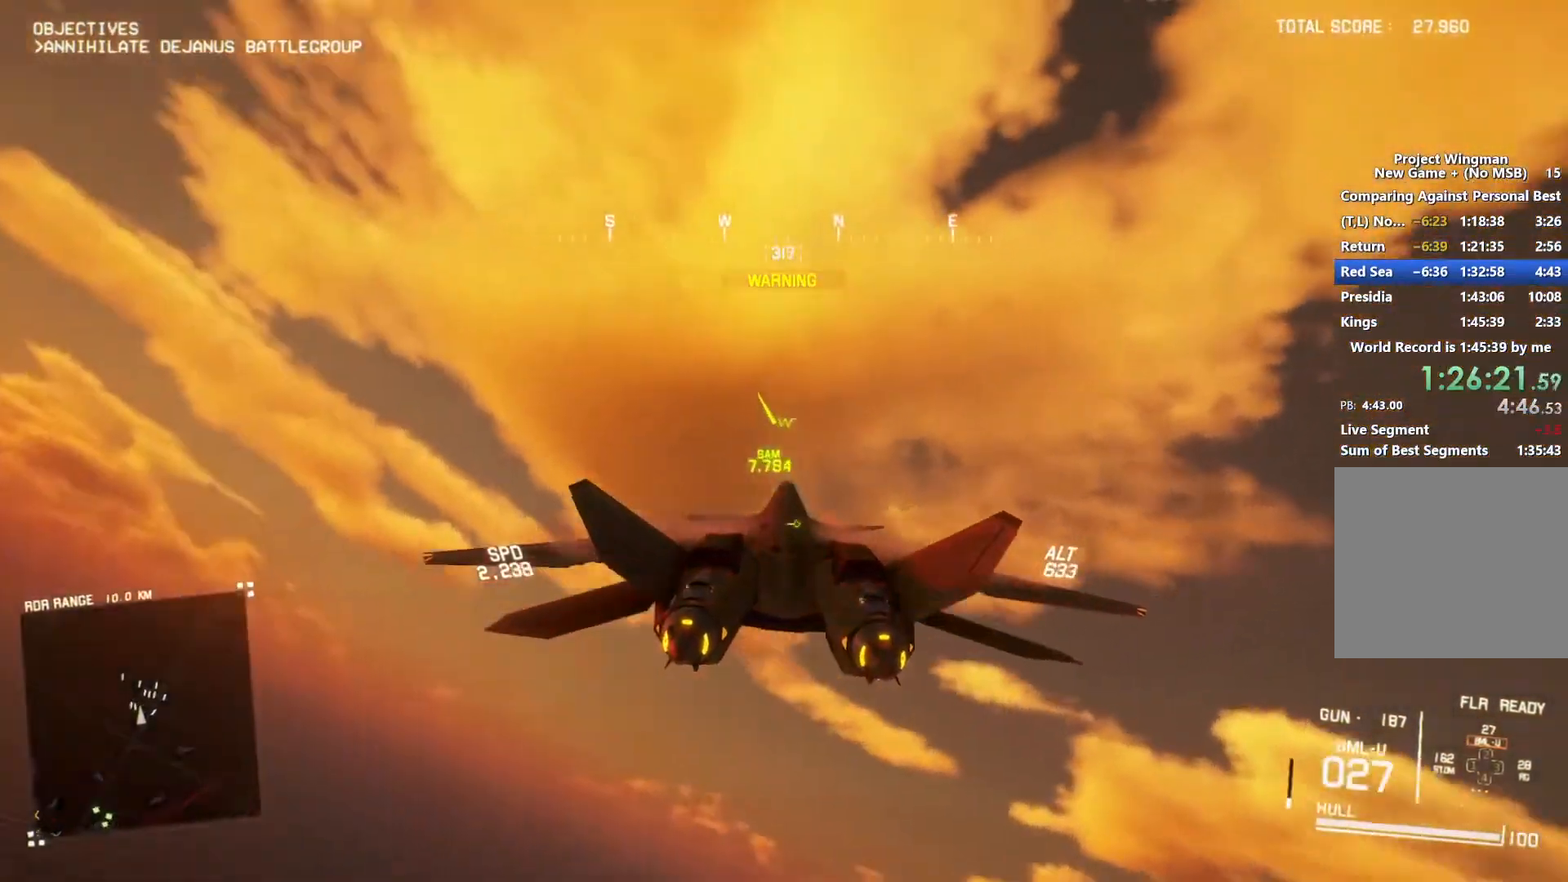
{"buttons": [], "left_stick": "up", "right_stick": "center", "button_events": []}
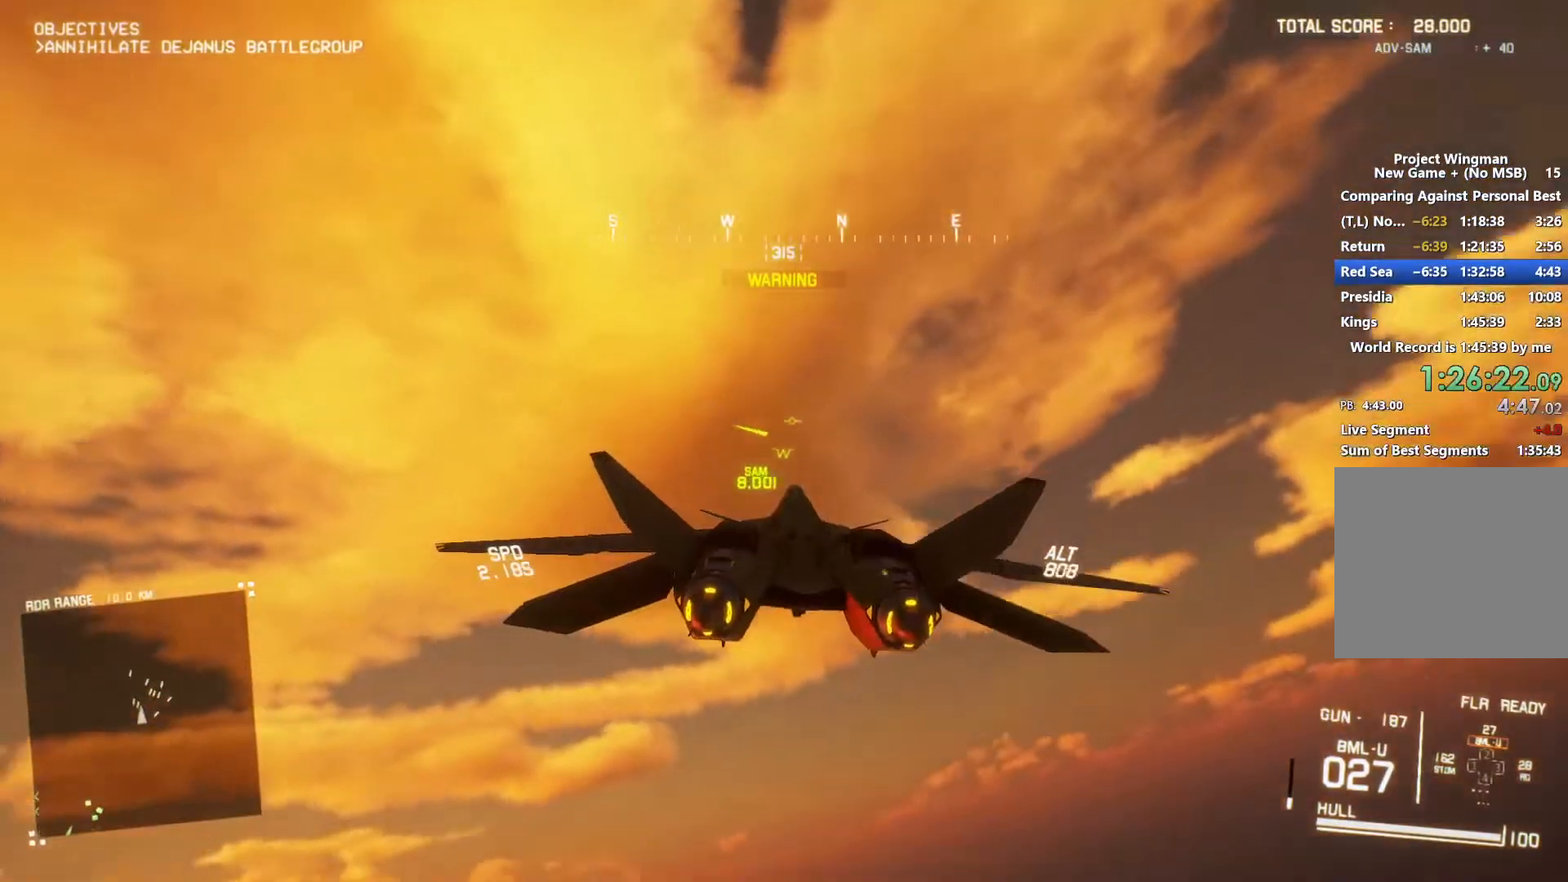
{"buttons": [], "left_stick": "center", "right_stick": "center", "button_events": []}
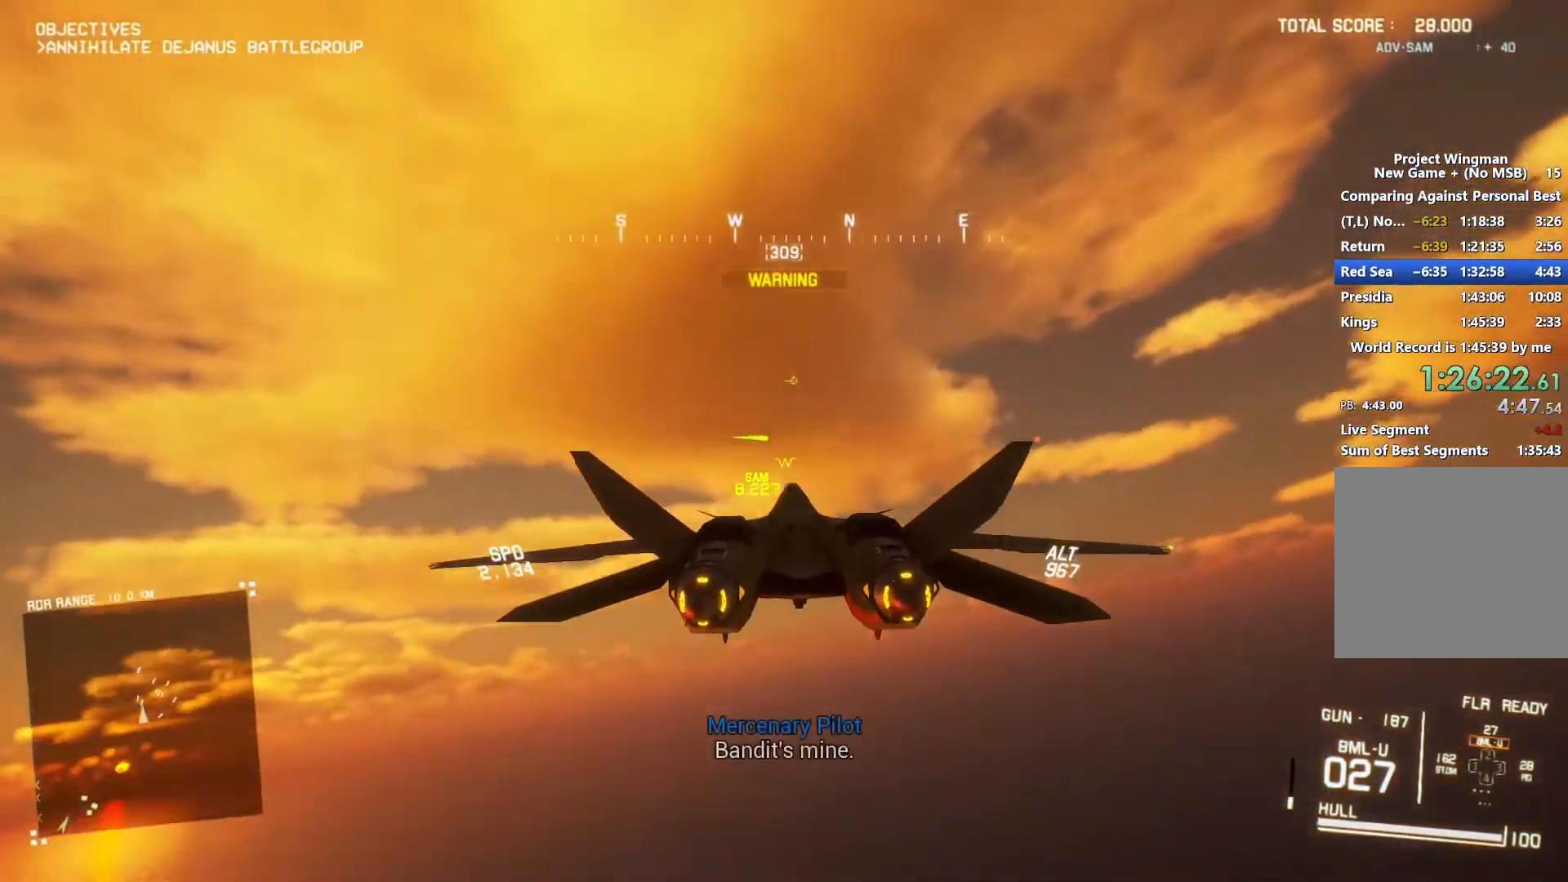
{"buttons": [], "left_stick": "center", "right_stick": "center", "button_events": []}
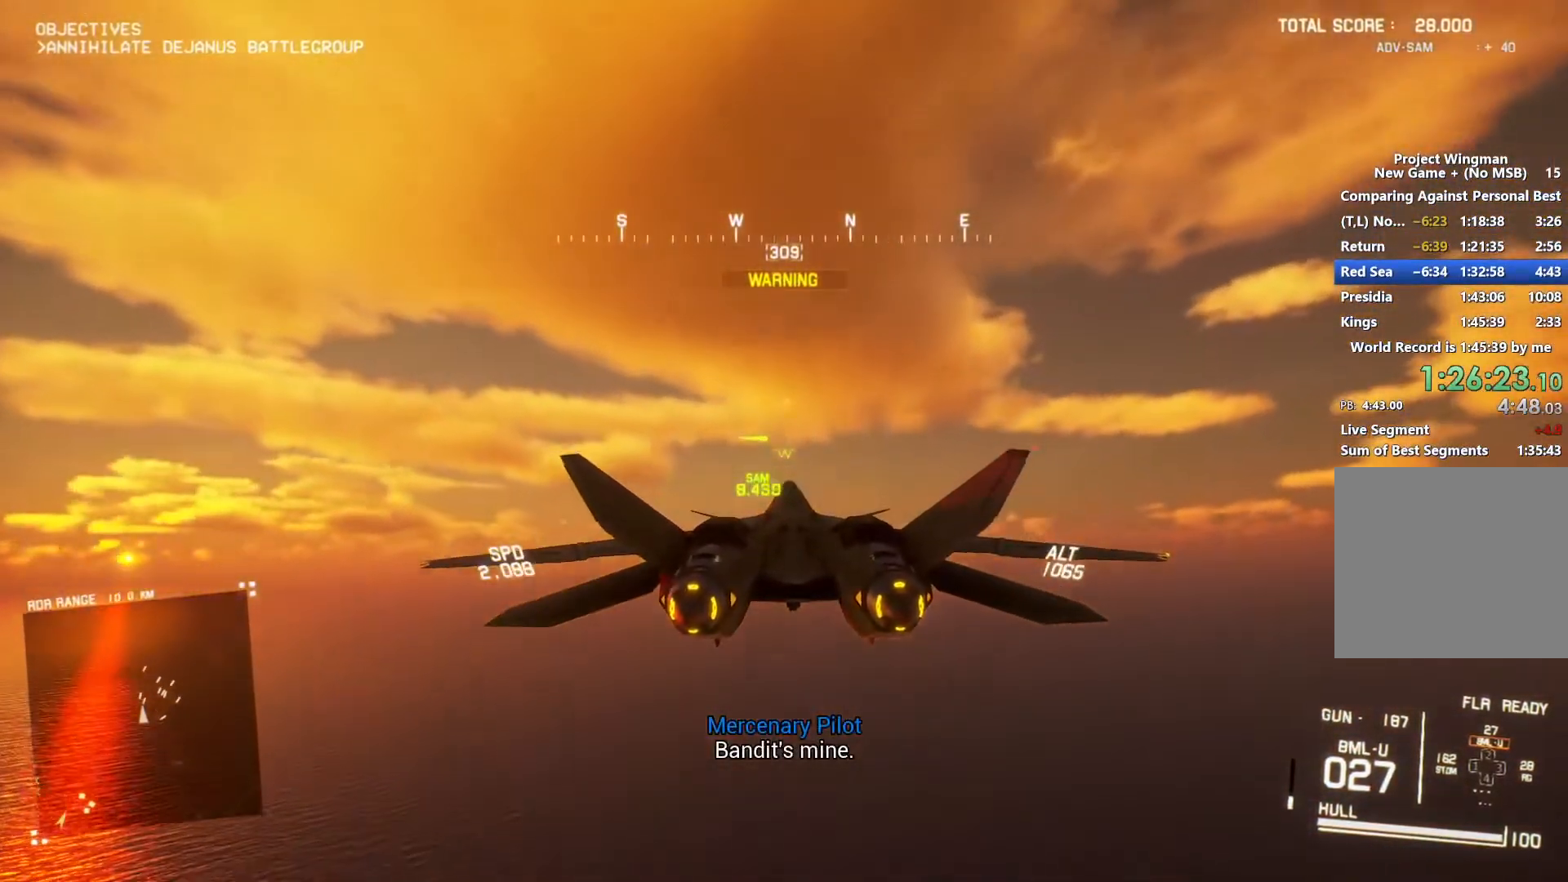
{"buttons": [], "left_stick": "center", "right_stick": "center", "button_events": []}
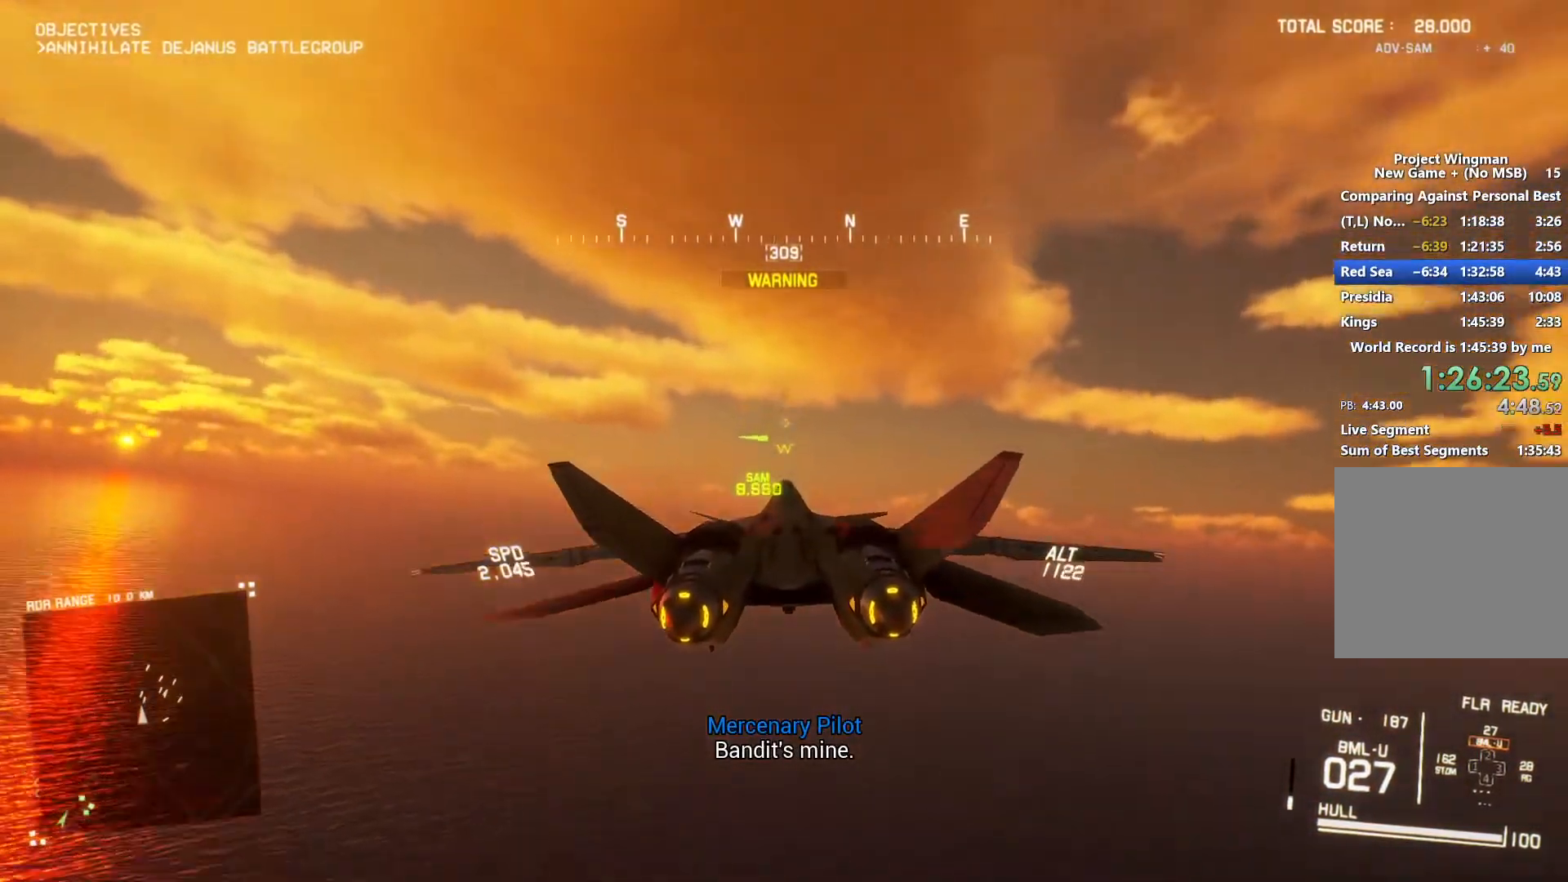
{"buttons": [], "left_stick": "right", "right_stick": "center", "button_events": []}
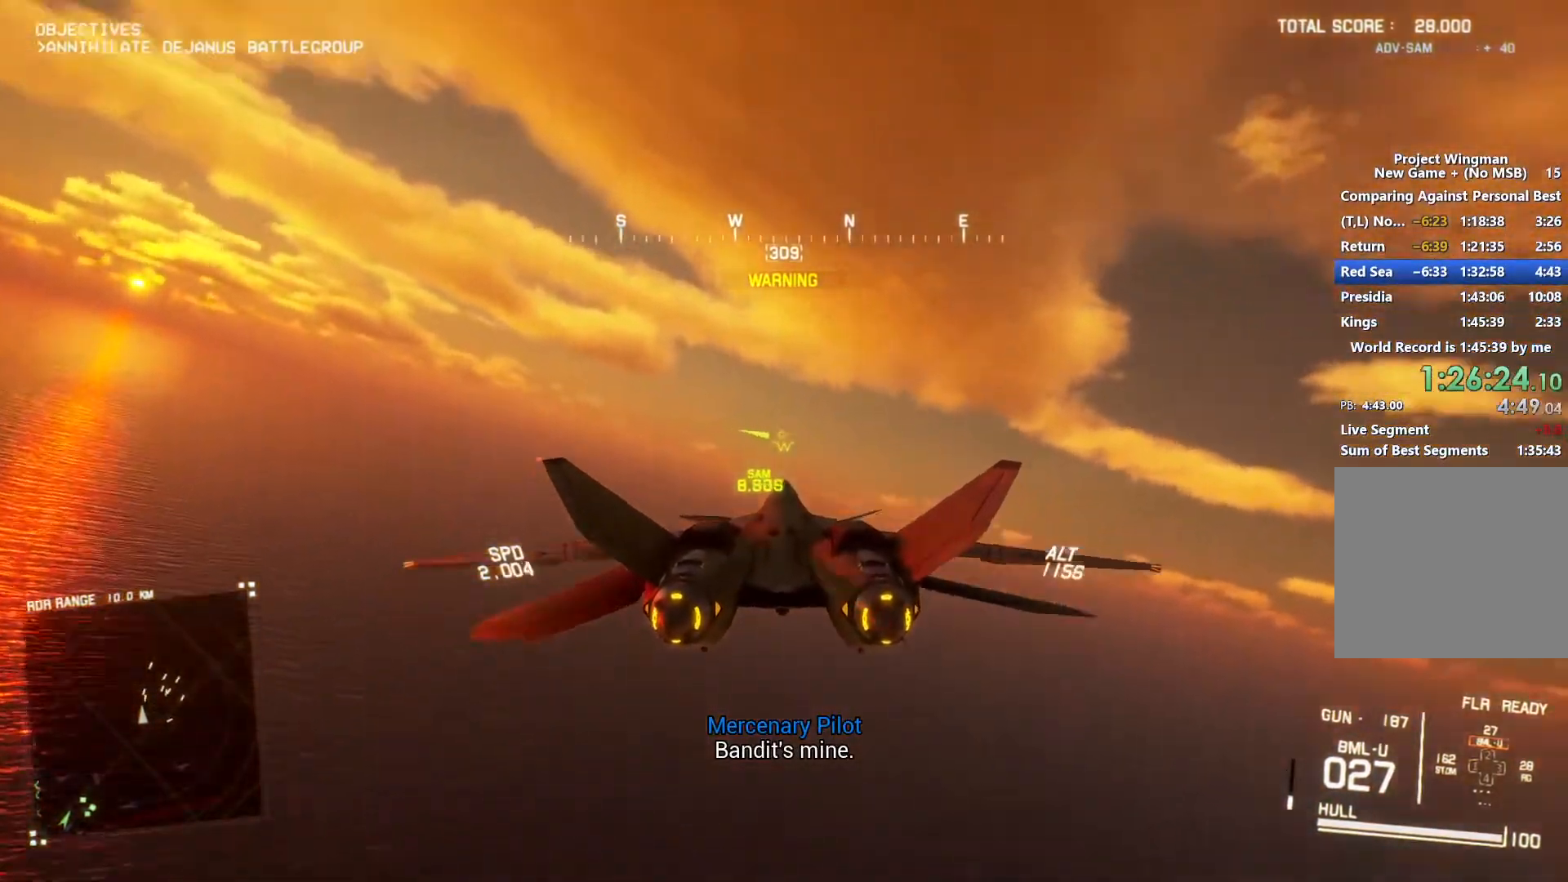
{"buttons": [], "left_stick": "center", "right_stick": "center", "button_events": []}